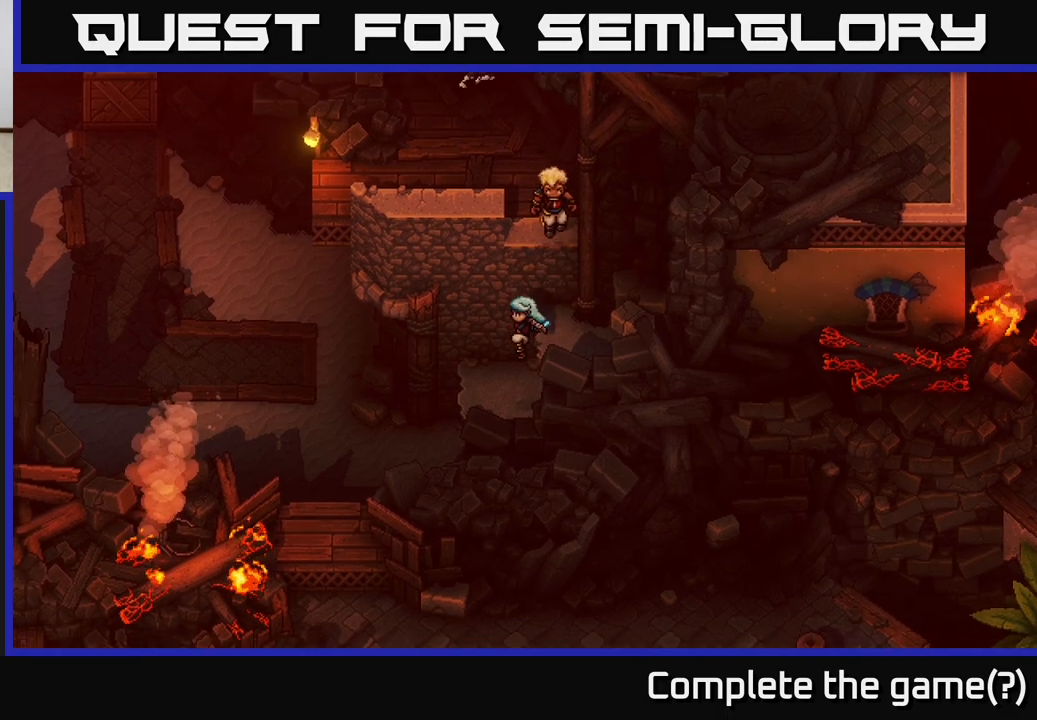
Gameplay with a controller (Xbox layout); each line is a JSON object with the inputs held at the frame after it. "events" lists button and stick changes between this image and that frame as [ms after this image, input, new state], when the widget could be followed in between.
{"buttons": ["A"], "left_stick": "left", "right_stick": "center", "events": [[317, "A", "down"]]}
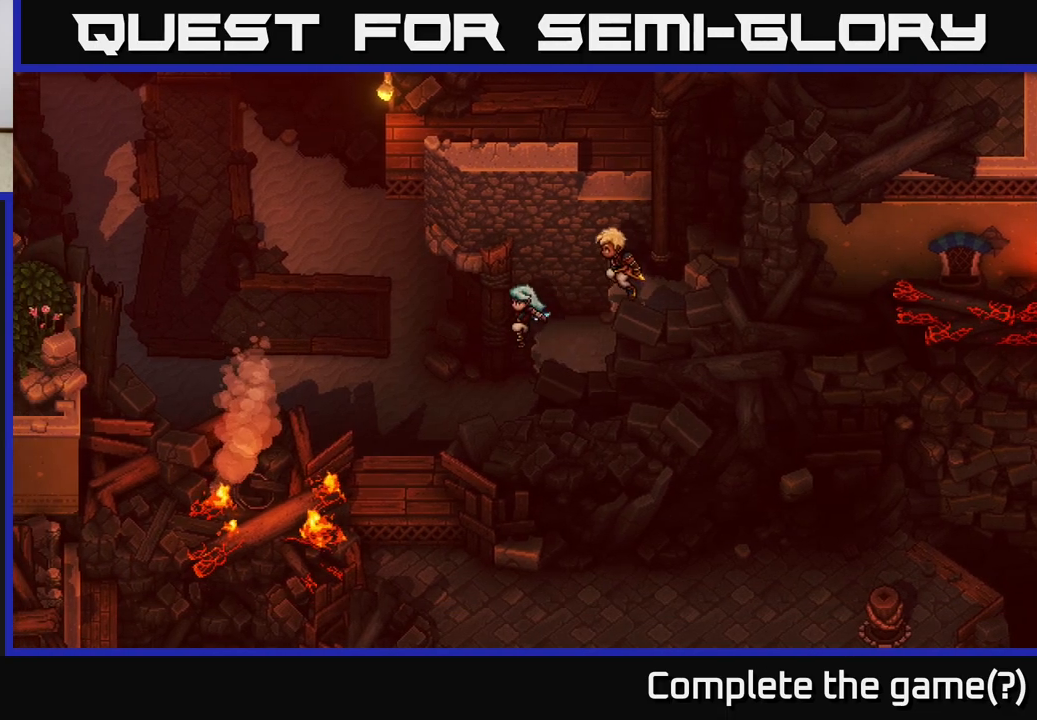
{"buttons": [], "left_stick": "left", "right_stick": "center", "events": [[17, "A", "up"], [17, "left_stick", "down-left"], [333, "left_stick", "left"]]}
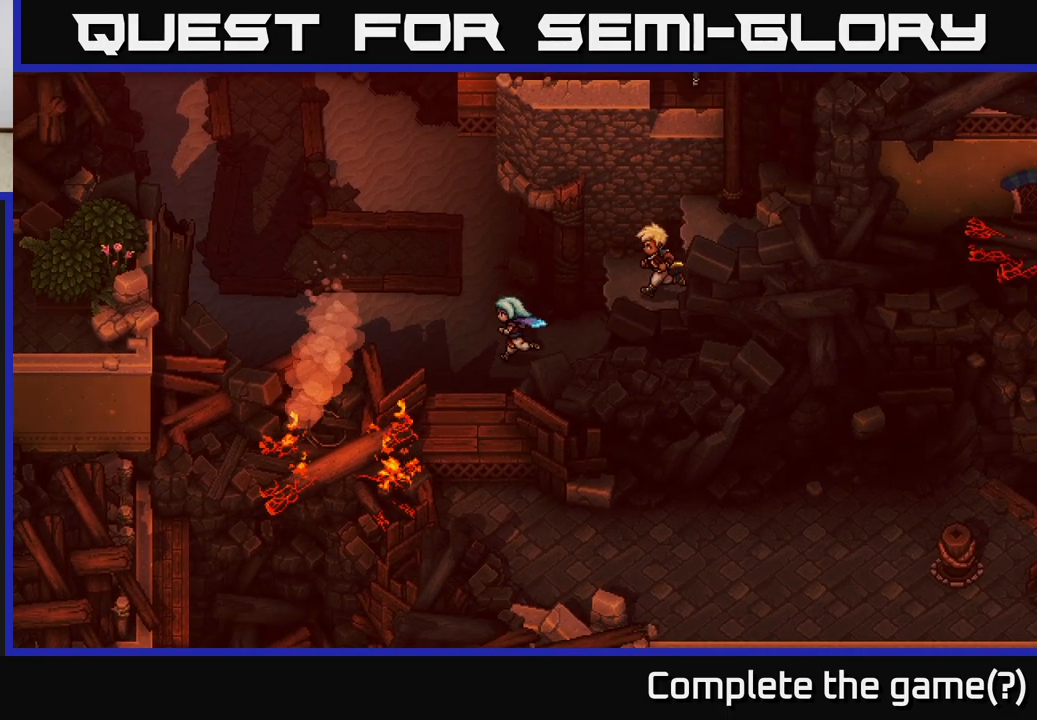
{"buttons": [], "left_stick": "up-left", "right_stick": "center", "events": [[233, "left_stick", "up-left"]]}
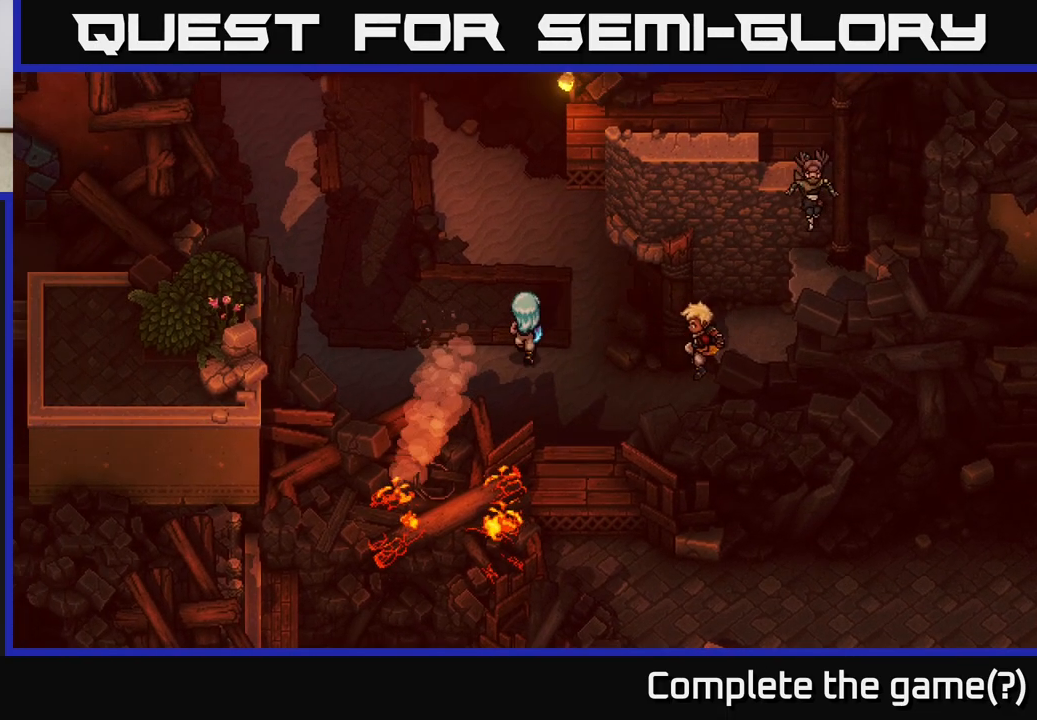
{"buttons": [], "left_stick": "up-left", "right_stick": "center", "events": []}
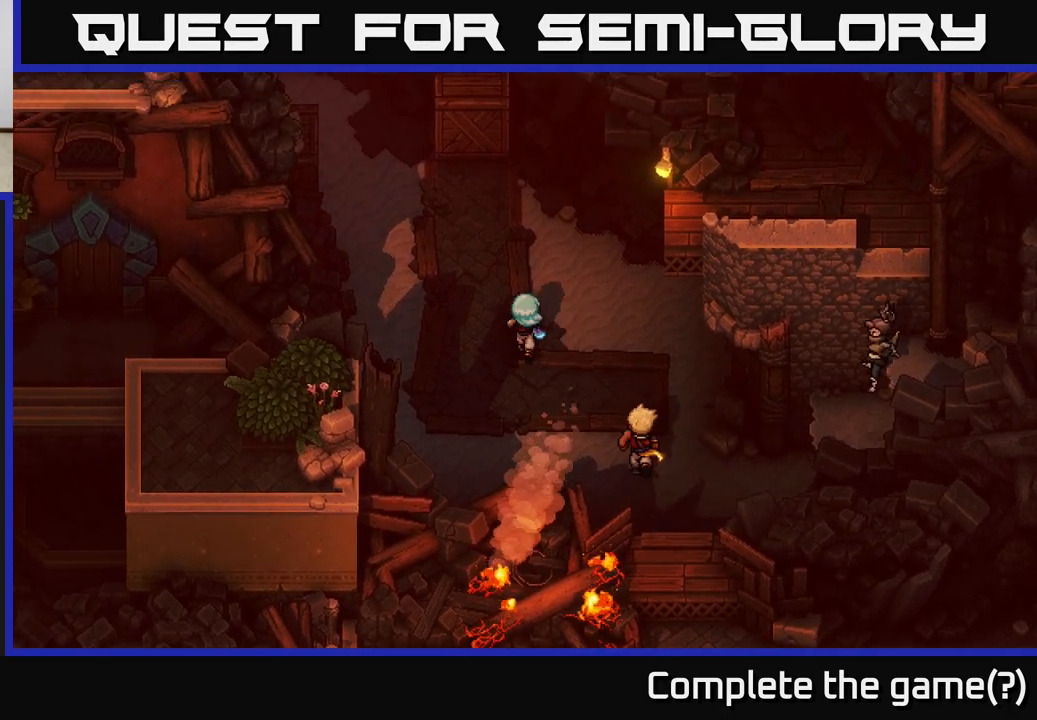
{"buttons": [], "left_stick": "up", "right_stick": "center", "events": [[417, "left_stick", "up"]]}
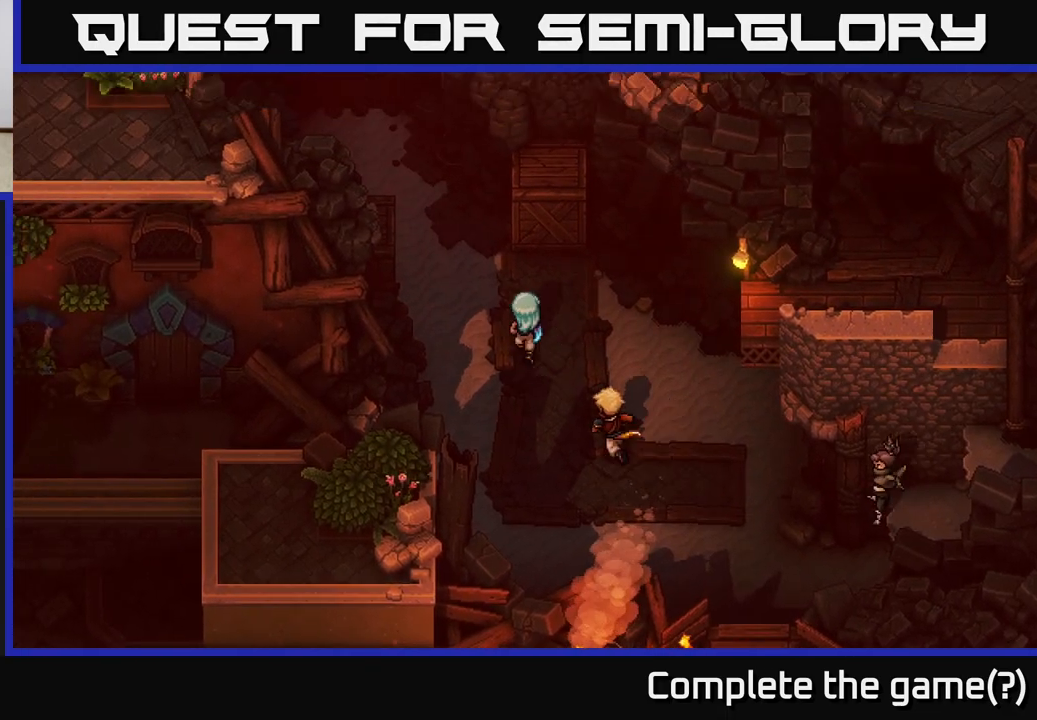
{"buttons": ["A"], "left_stick": "up", "right_stick": "center", "events": [[467, "A", "down"]]}
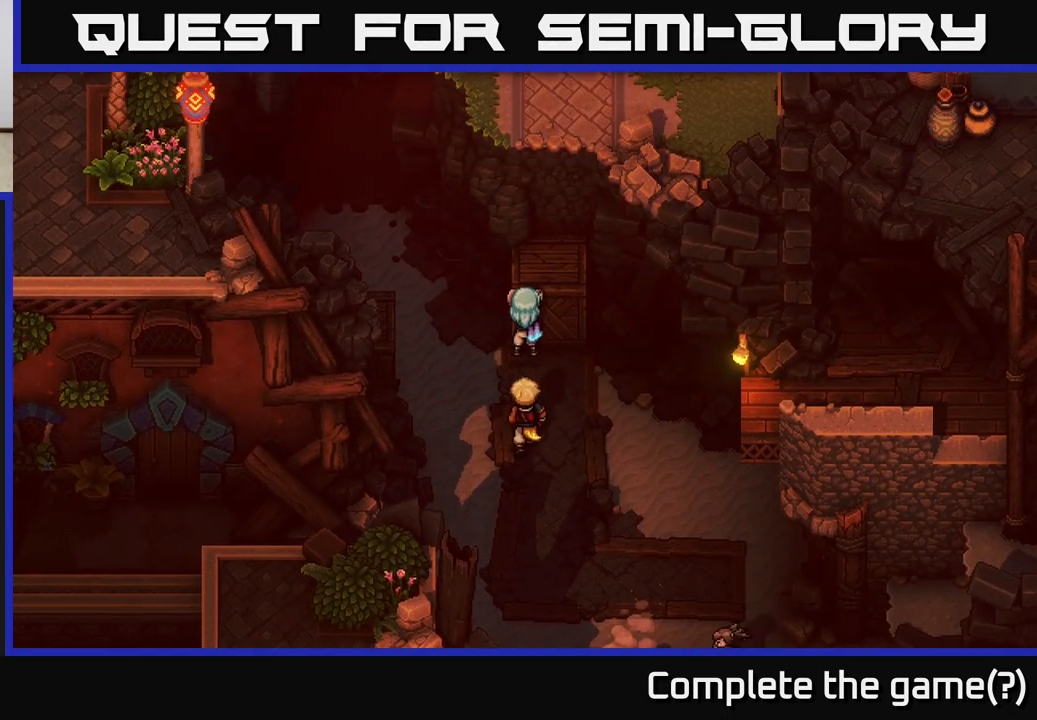
{"buttons": [], "left_stick": "up-right", "right_stick": "center", "events": [[67, "A", "up"], [233, "left_stick", "up-right"]]}
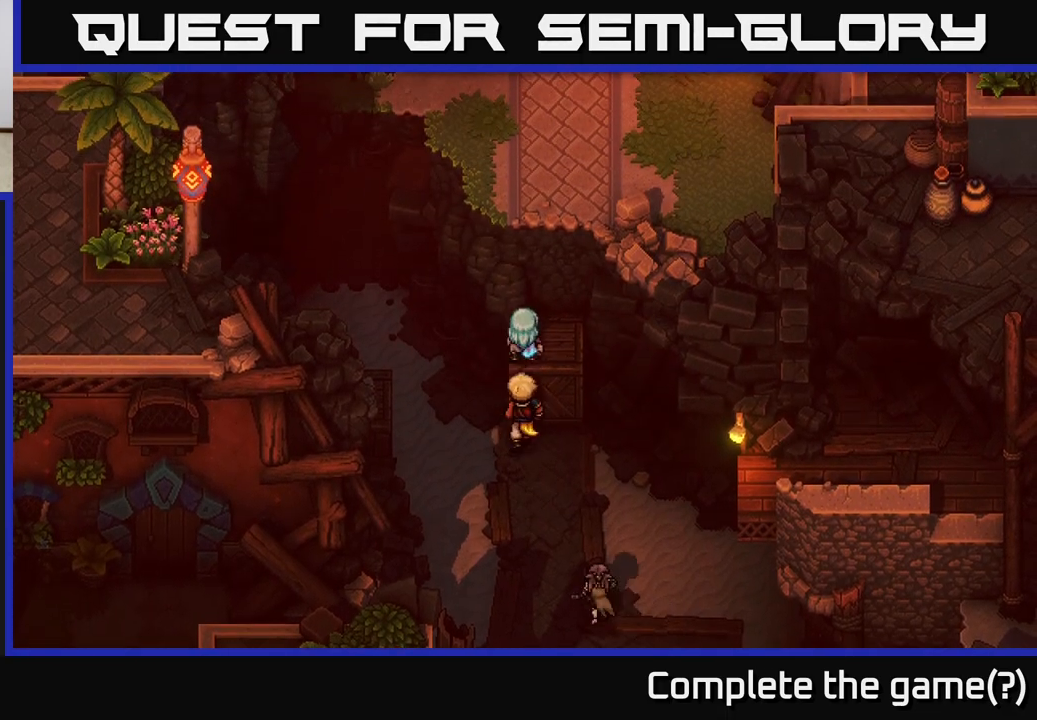
{"buttons": ["A"], "left_stick": "up", "right_stick": "center", "events": [[233, "left_stick", "up"], [283, "A", "down"], [367, "A", "up"], [467, "A", "down"]]}
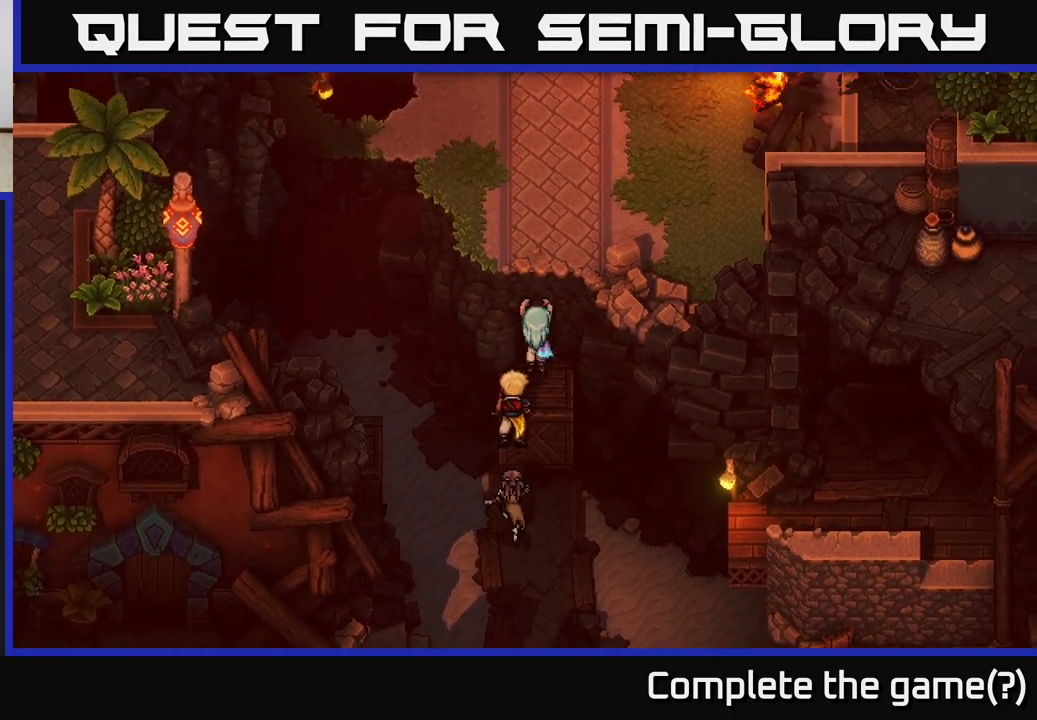
{"buttons": ["A"], "left_stick": "up", "right_stick": "center", "events": [[50, "A", "up"], [133, "A", "down"], [250, "A", "up"], [383, "A", "down"]]}
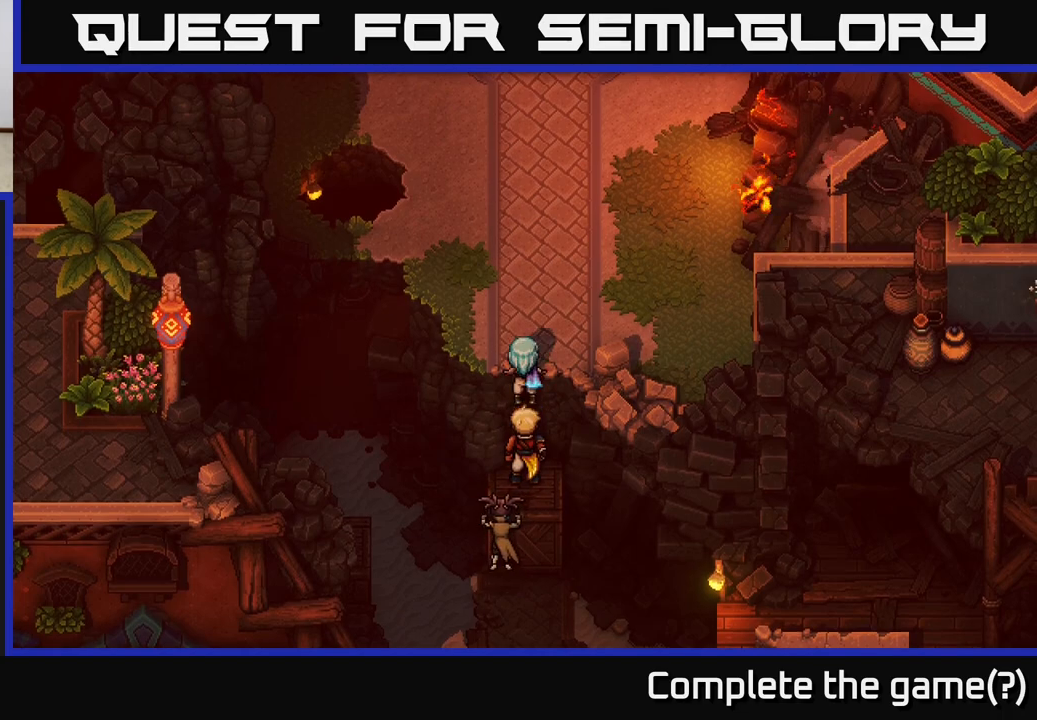
{"buttons": [], "left_stick": "up", "right_stick": "center", "events": [[50, "A", "up"]]}
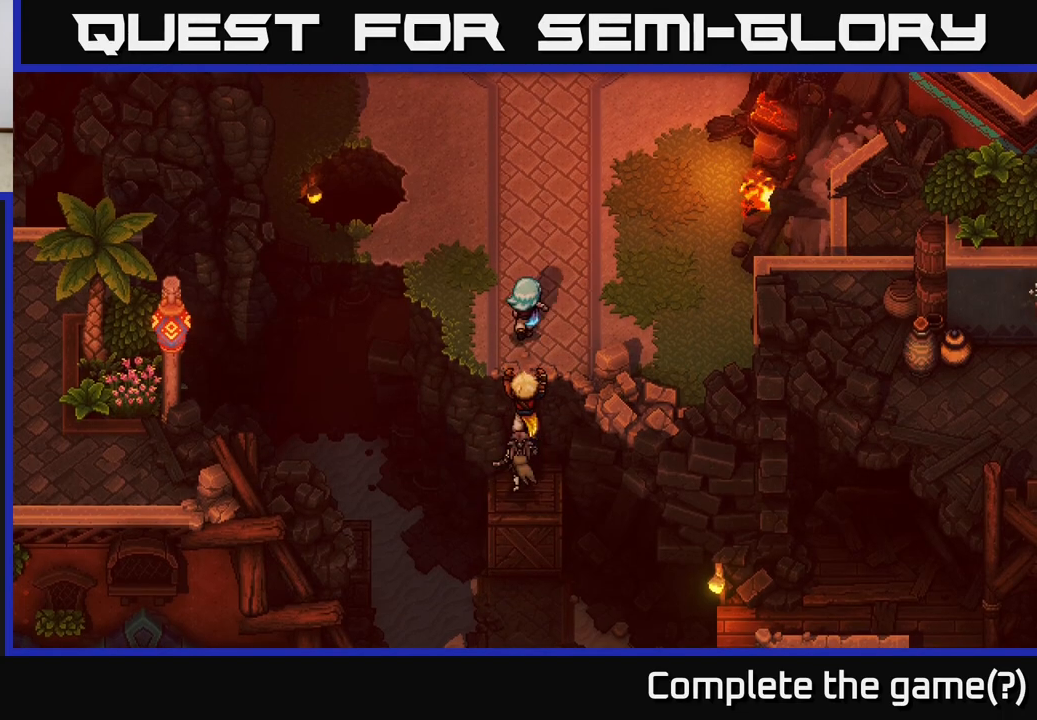
{"buttons": [], "left_stick": "up", "right_stick": "center", "events": []}
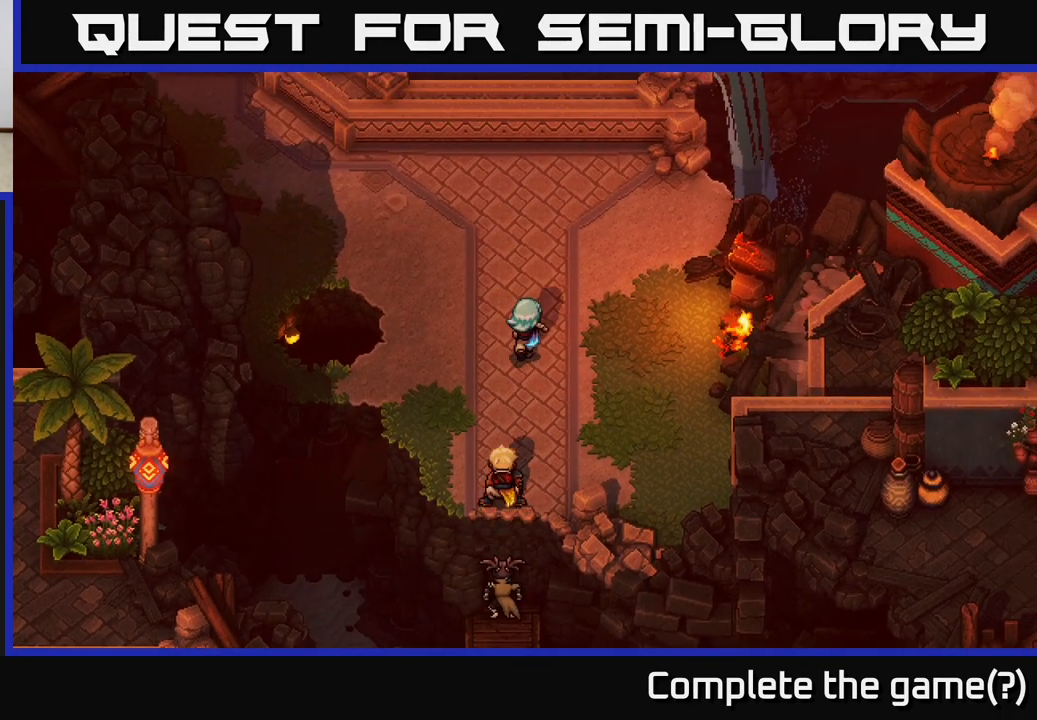
{"buttons": [], "left_stick": "up", "right_stick": "center", "events": []}
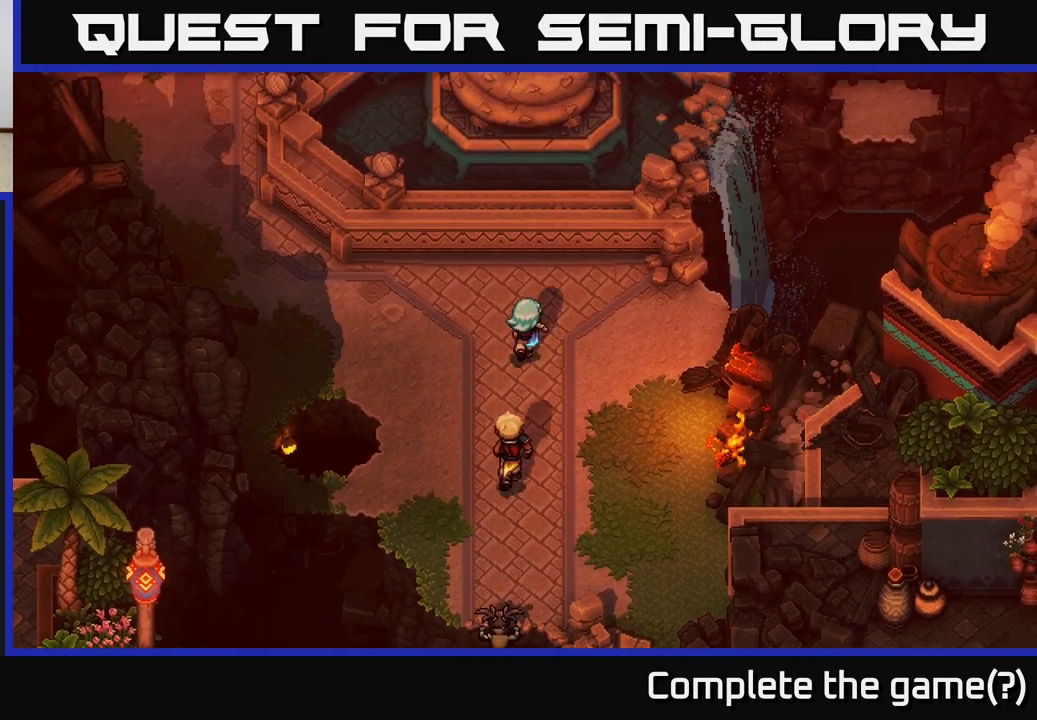
{"buttons": [], "left_stick": "right", "right_stick": "center", "events": [[133, "left_stick", "up-right"], [250, "left_stick", "right"]]}
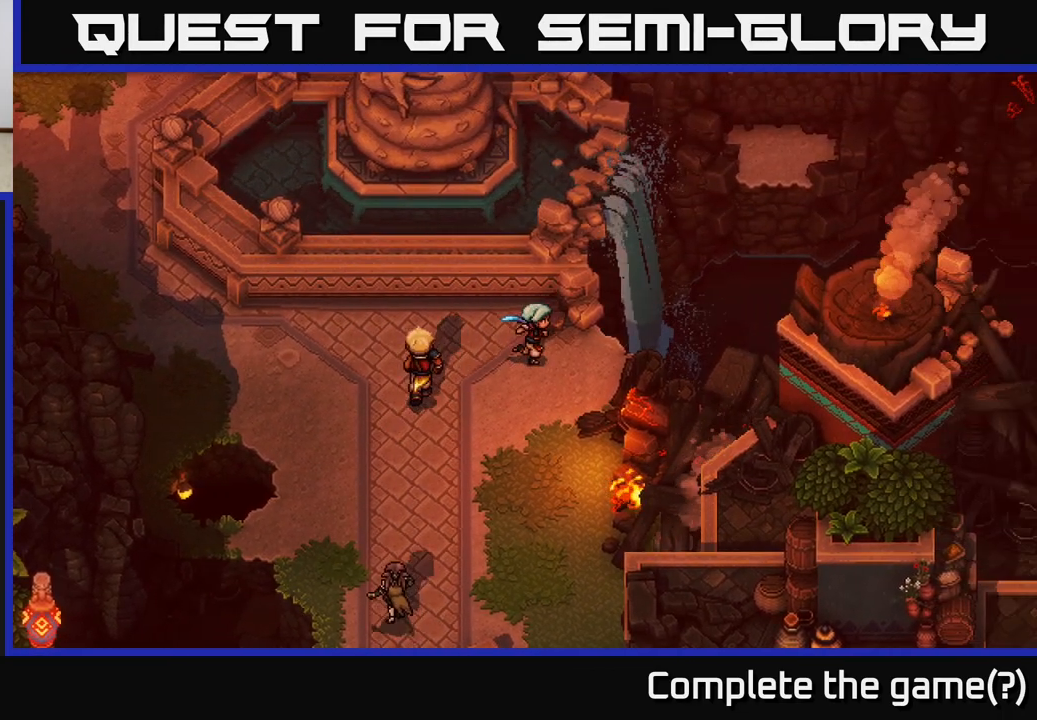
{"buttons": ["A"], "left_stick": "up-right", "right_stick": "center", "events": [[383, "left_stick", "up-right"], [467, "A", "down"]]}
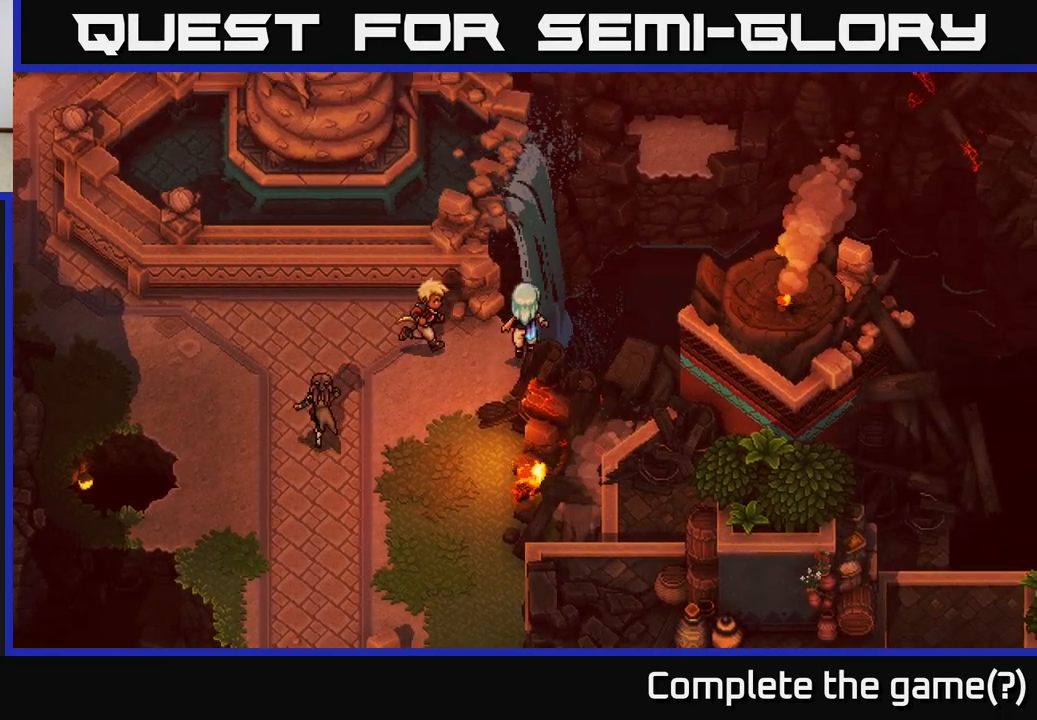
{"buttons": [], "left_stick": "center", "right_stick": "center", "events": [[100, "A", "up"], [150, "left_stick", "center"]]}
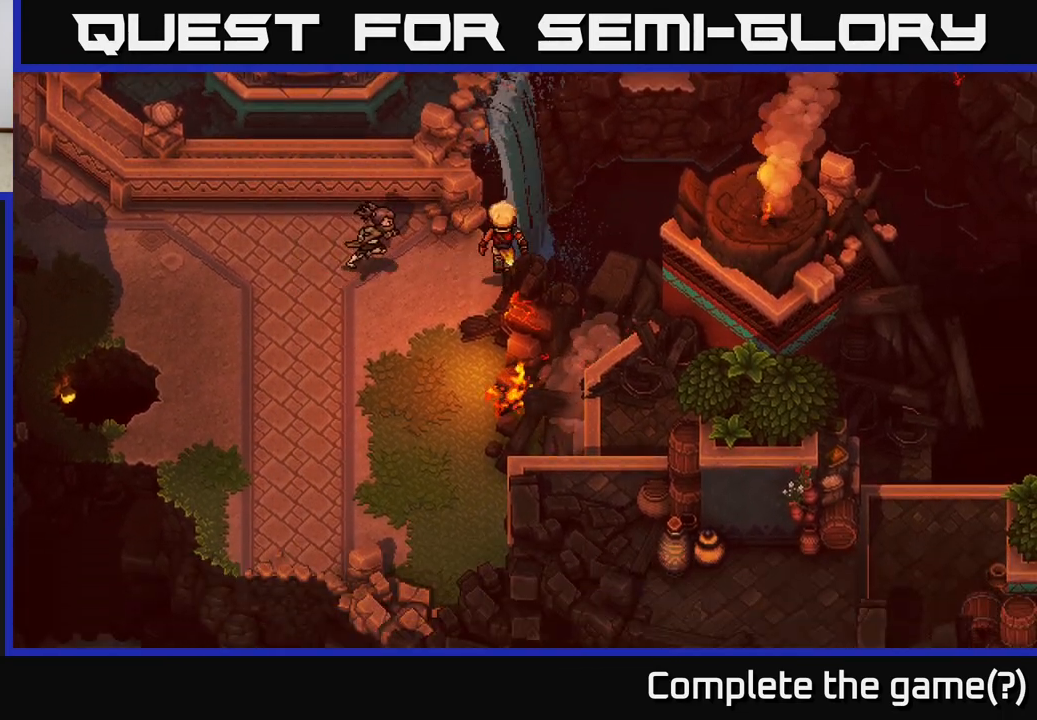
{"buttons": [], "left_stick": "up-right", "right_stick": "center", "events": [[17, "left_stick", "up"], [67, "left_stick", "up-right"], [183, "A", "down"], [317, "A", "up"]]}
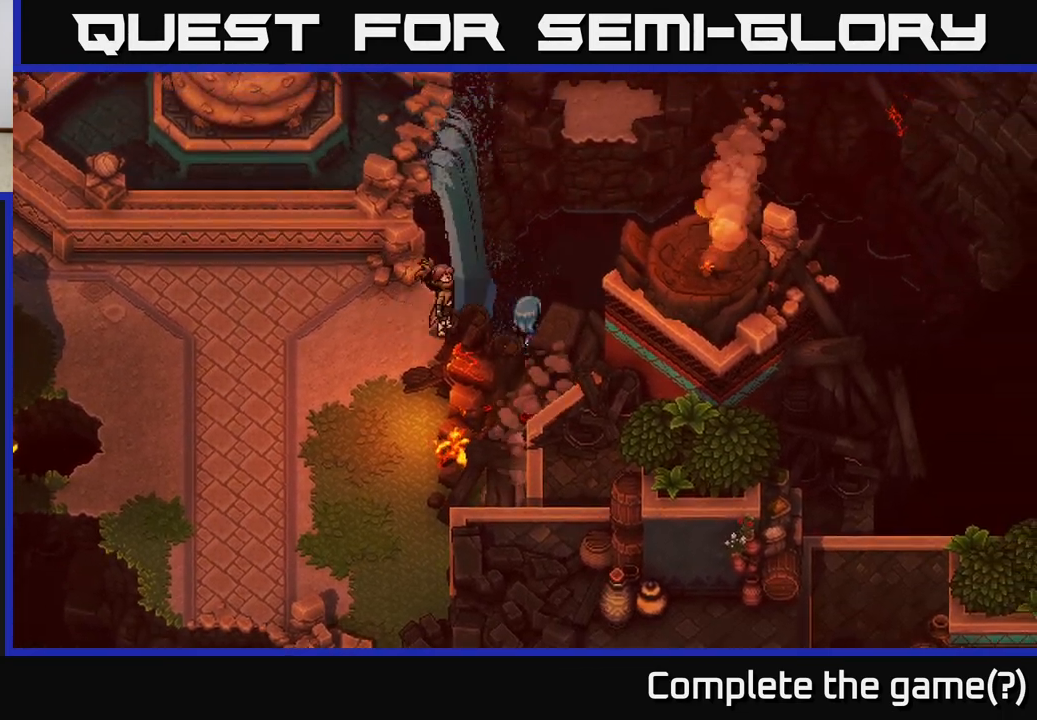
{"buttons": [], "left_stick": "right", "right_stick": "center", "events": [[283, "left_stick", "right"]]}
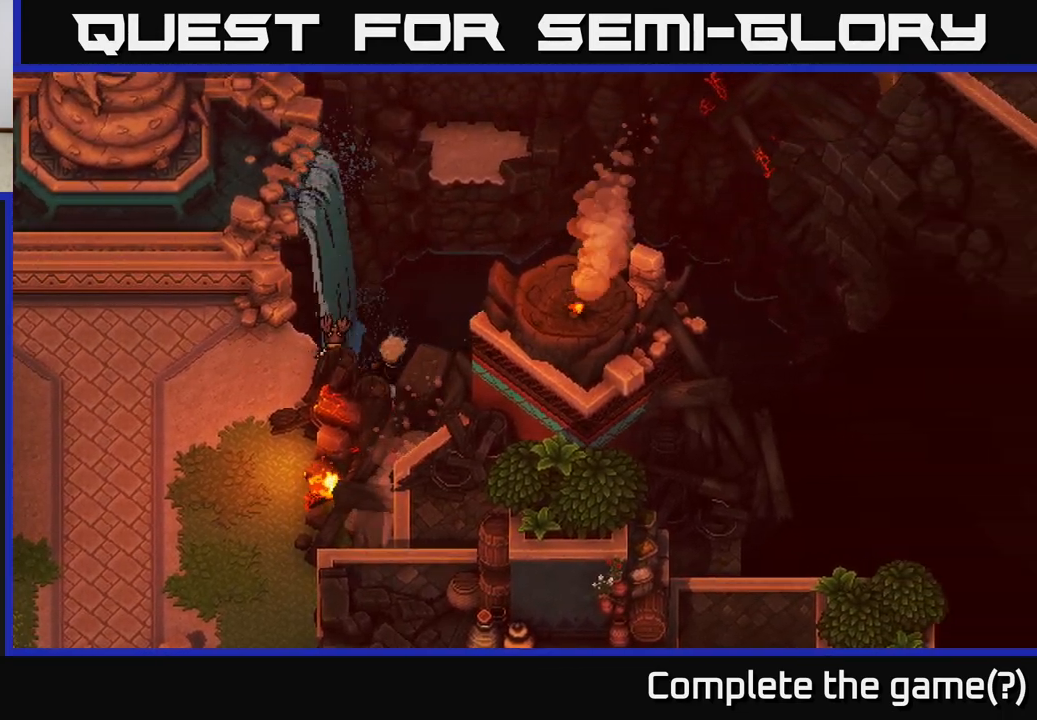
{"buttons": [], "left_stick": "right", "right_stick": "center", "events": []}
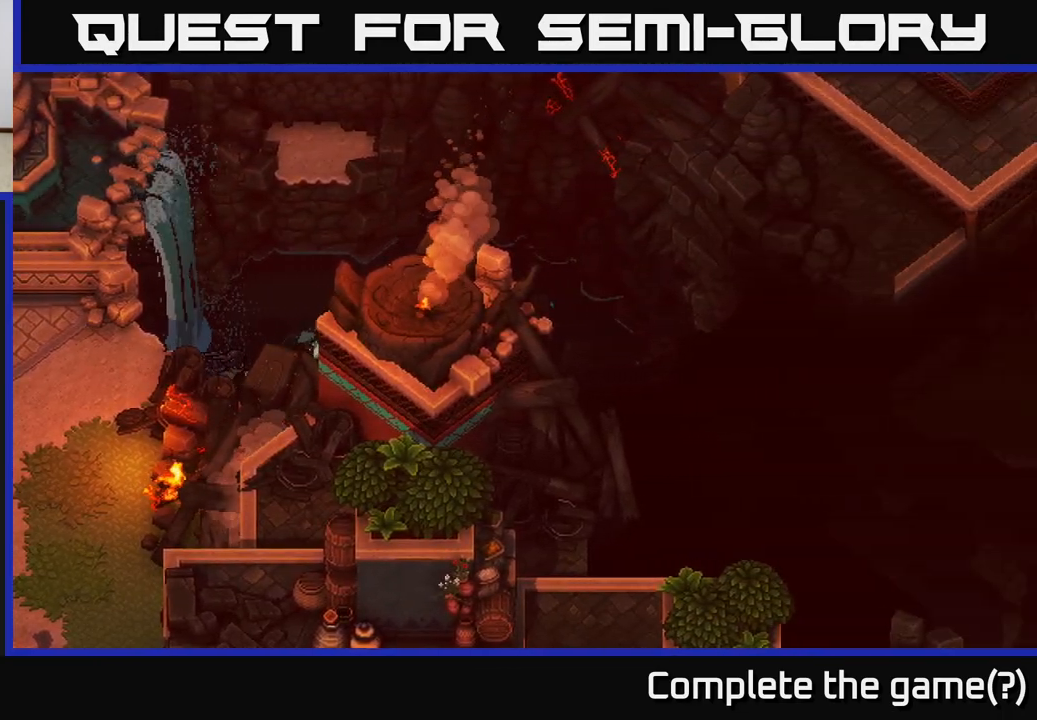
{"buttons": [], "left_stick": "down-right", "right_stick": "center", "events": [[183, "left_stick", "down-right"]]}
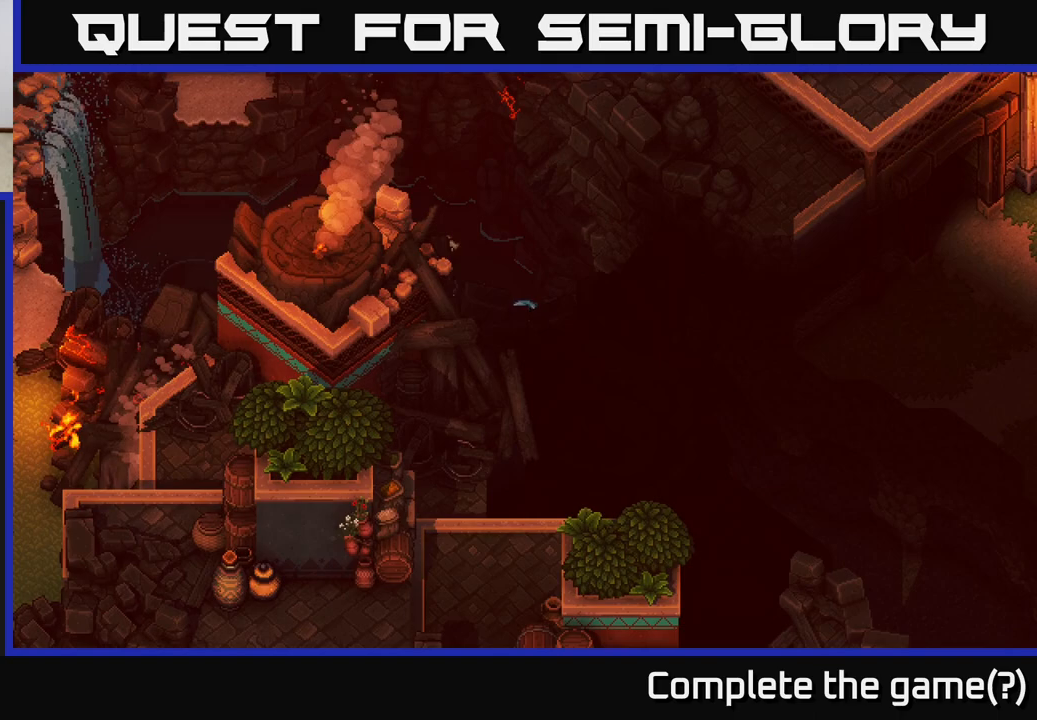
{"buttons": ["A"], "left_stick": "down", "right_stick": "center", "events": [[417, "A", "down"], [500, "left_stick", "down"]]}
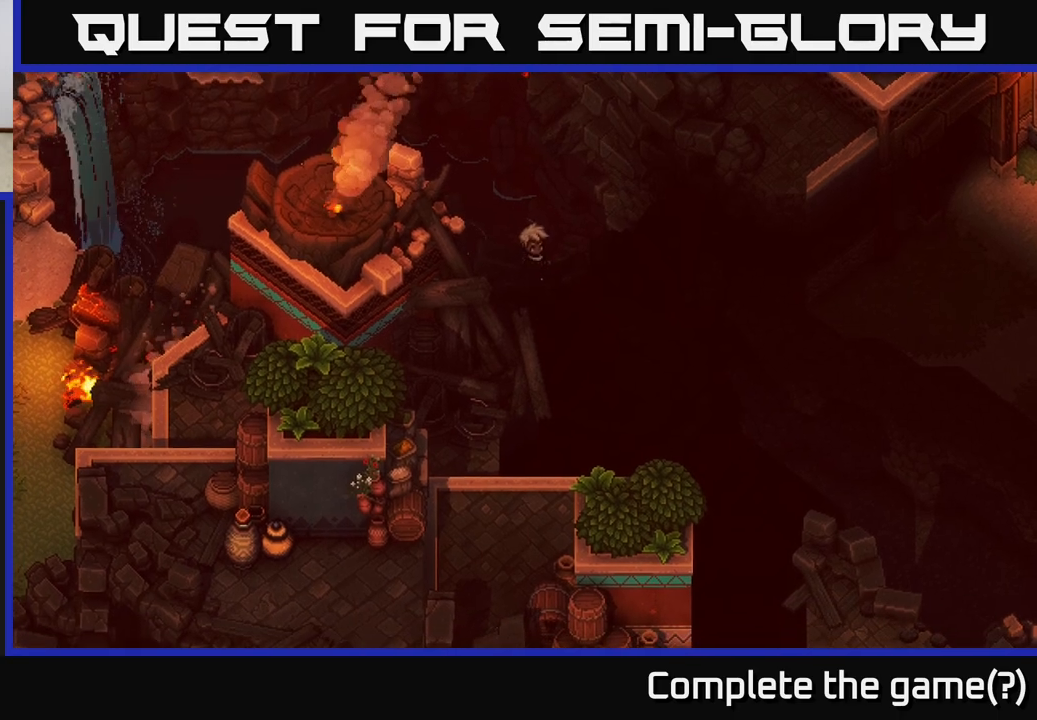
{"buttons": [], "left_stick": "down-right", "right_stick": "center", "events": [[133, "A", "up"], [133, "left_stick", "down-left"], [350, "A", "down"], [467, "A", "up"], [483, "left_stick", "down-right"]]}
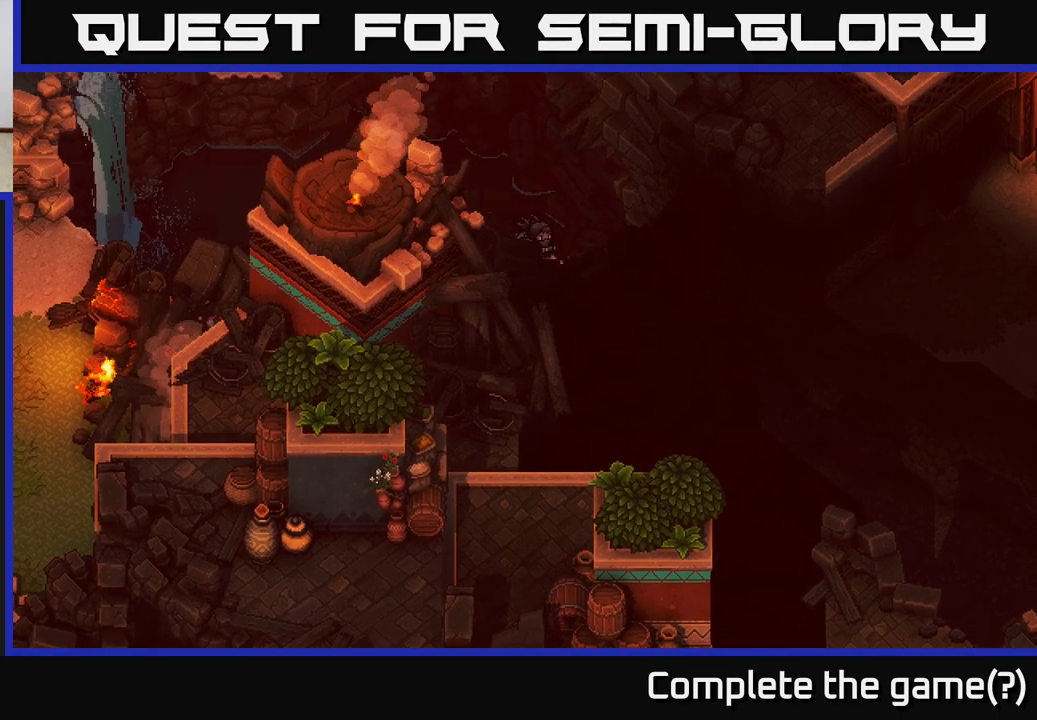
{"buttons": [], "left_stick": "right", "right_stick": "center", "events": [[200, "left_stick", "right"]]}
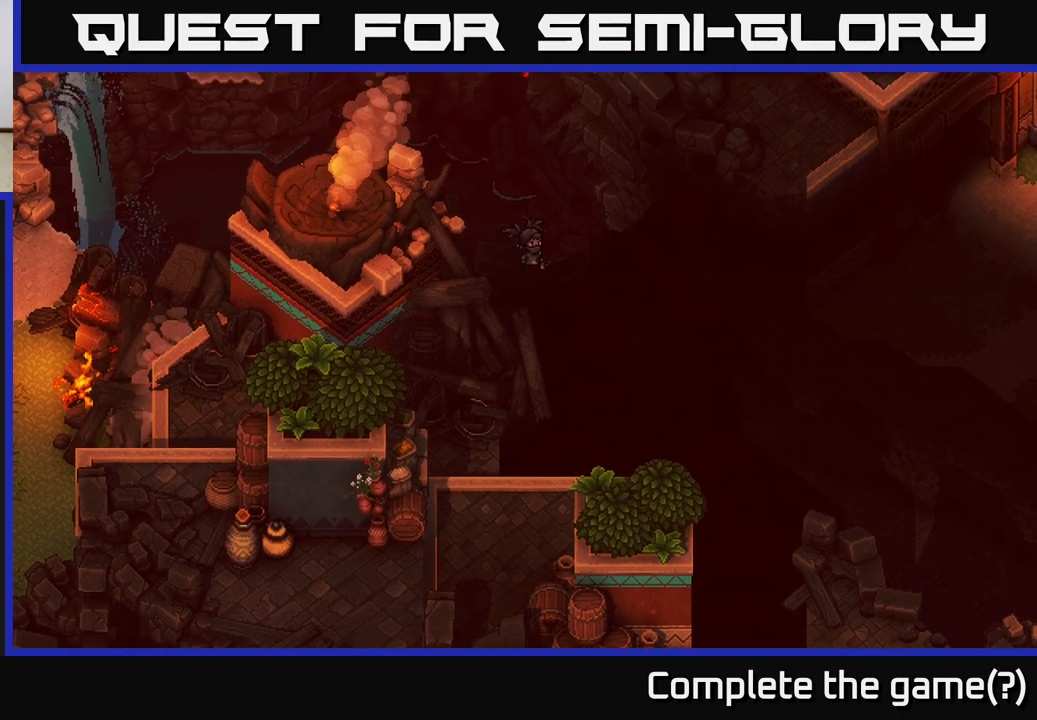
{"buttons": [], "left_stick": "up-right", "right_stick": "center", "events": [[50, "left_stick", "up-right"]]}
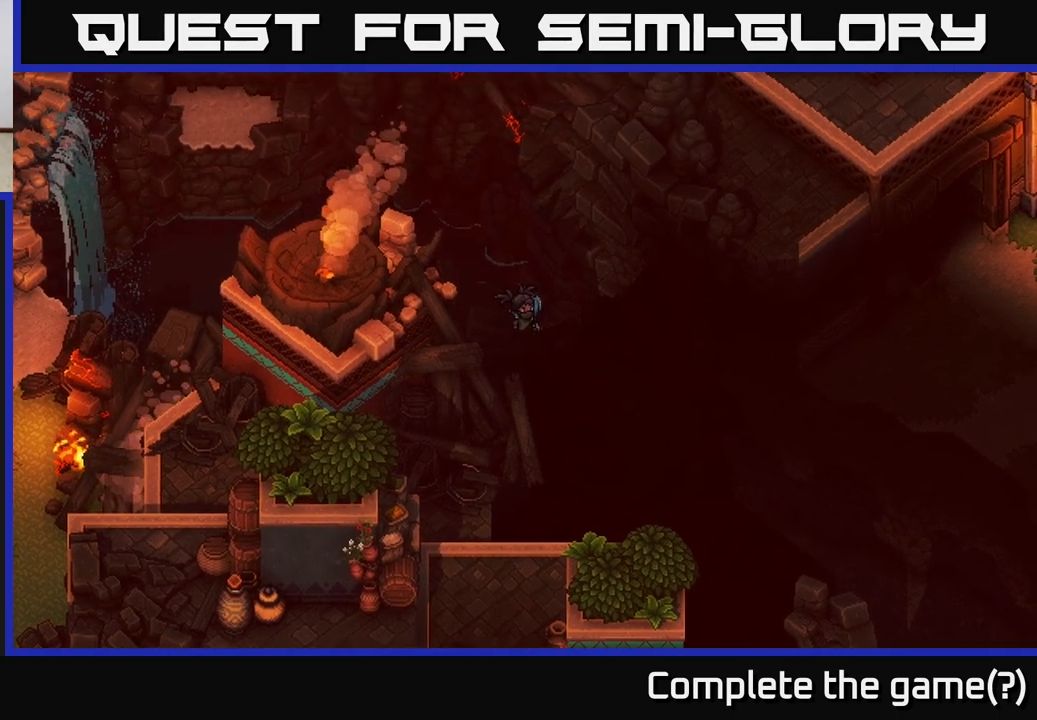
{"buttons": ["A"], "left_stick": "up", "right_stick": "center", "events": [[100, "A", "down"], [267, "A", "up"], [367, "left_stick", "up"], [500, "A", "down"]]}
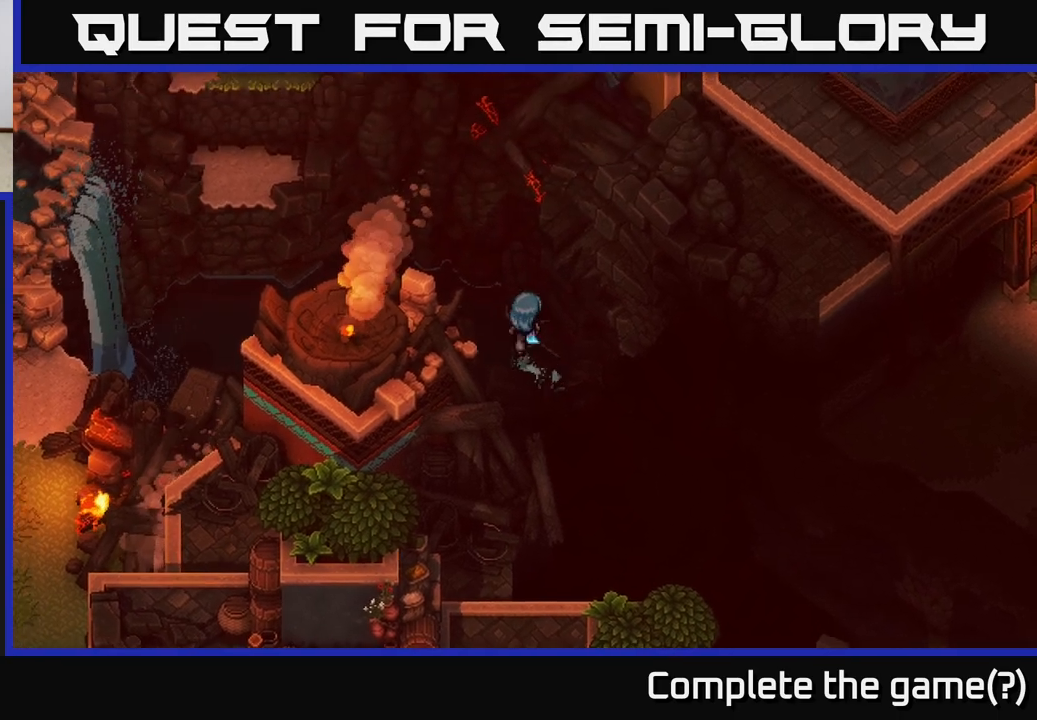
{"buttons": [], "left_stick": "left", "right_stick": "center", "events": [[17, "A", "up"], [183, "A", "down"], [300, "A", "up"], [400, "left_stick", "left"]]}
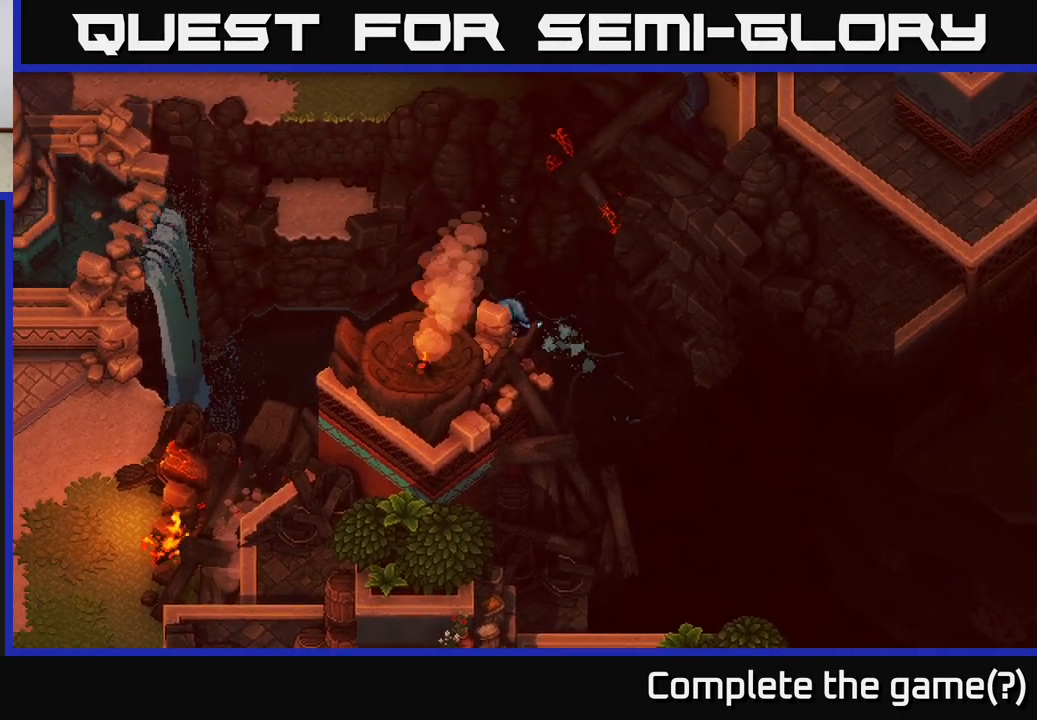
{"buttons": [], "left_stick": "left", "right_stick": "center", "events": []}